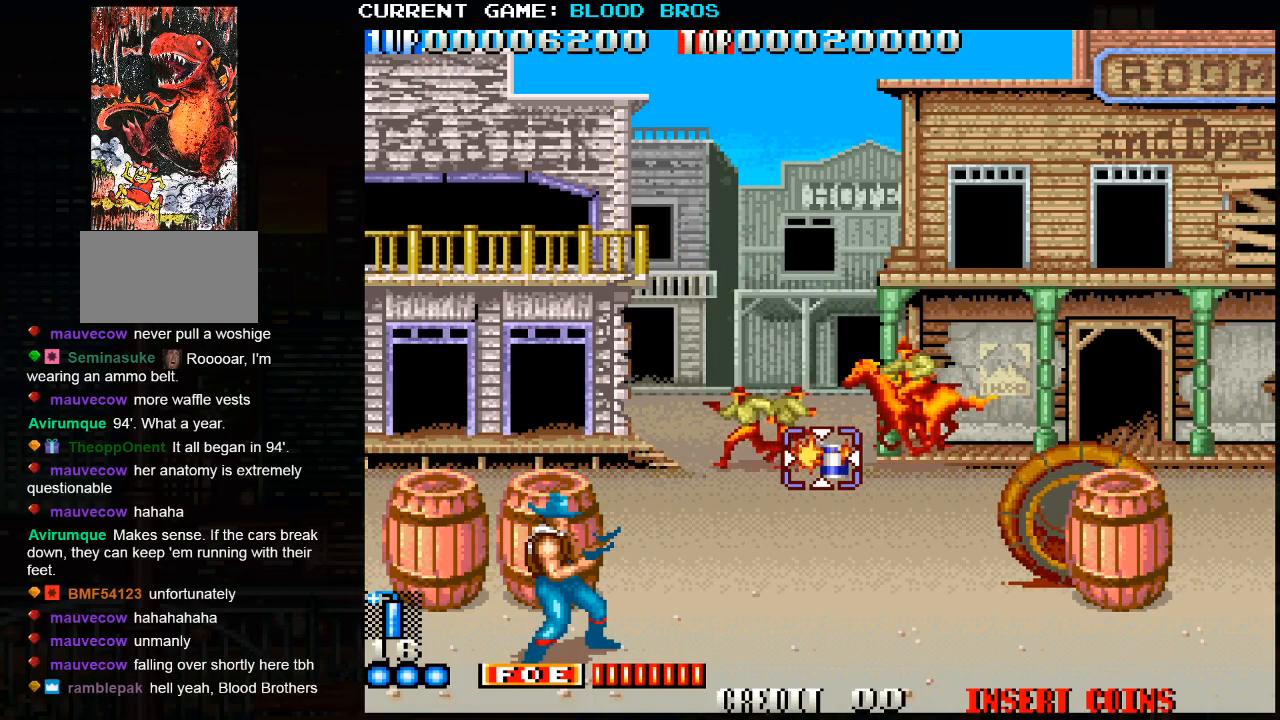
Gameplay with a controller (arcade stick); each line is a JSON object with the inputs held at the frame after it. "events" lists button and stick changes between this image and that frame as [ms after this image, input, new state], when the widget could be followed in between. Not read: HP L3 LP MP R3.
{"buttons": [], "left_stick": "center", "events": [[17, "SQUARE", "up"], [67, "SQUARE", "down"], [67, "left_stick", "up"], [117, "SQUARE", "up"], [150, "SQUARE", "down"], [200, "SQUARE", "up"], [200, "left_stick", "center"], [233, "SQUARE", "down"], [300, "SQUARE", "up"], [317, "left_stick", "up"], [333, "SQUARE", "down"], [400, "SQUARE", "up"], [433, "SQUARE", "down"], [433, "left_stick", "center"], [467, "SQUARE", "up"]]}
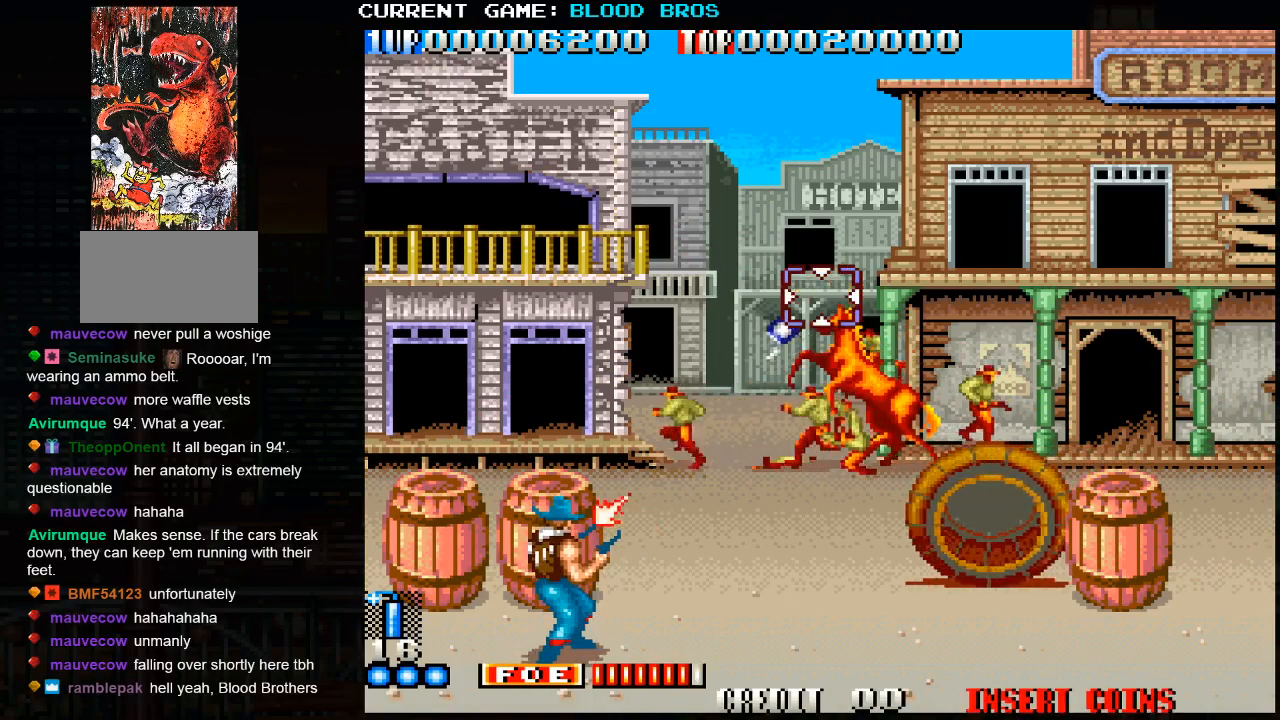
{"buttons": ["SQUARE"], "left_stick": "center", "events": [[33, "SQUARE", "down"], [33, "left_stick", "up"], [67, "SQUARE", "up"], [117, "SQUARE", "down"], [117, "left_stick", "center"], [167, "SQUARE", "up"], [217, "SQUARE", "down"], [250, "SQUARE", "up"], [300, "SQUARE", "down"], [300, "left_stick", "up-left"], [350, "SQUARE", "up"], [350, "left_stick", "up"], [400, "SQUARE", "down"], [467, "SQUARE", "up"], [467, "left_stick", "center"], [500, "SQUARE", "down"]]}
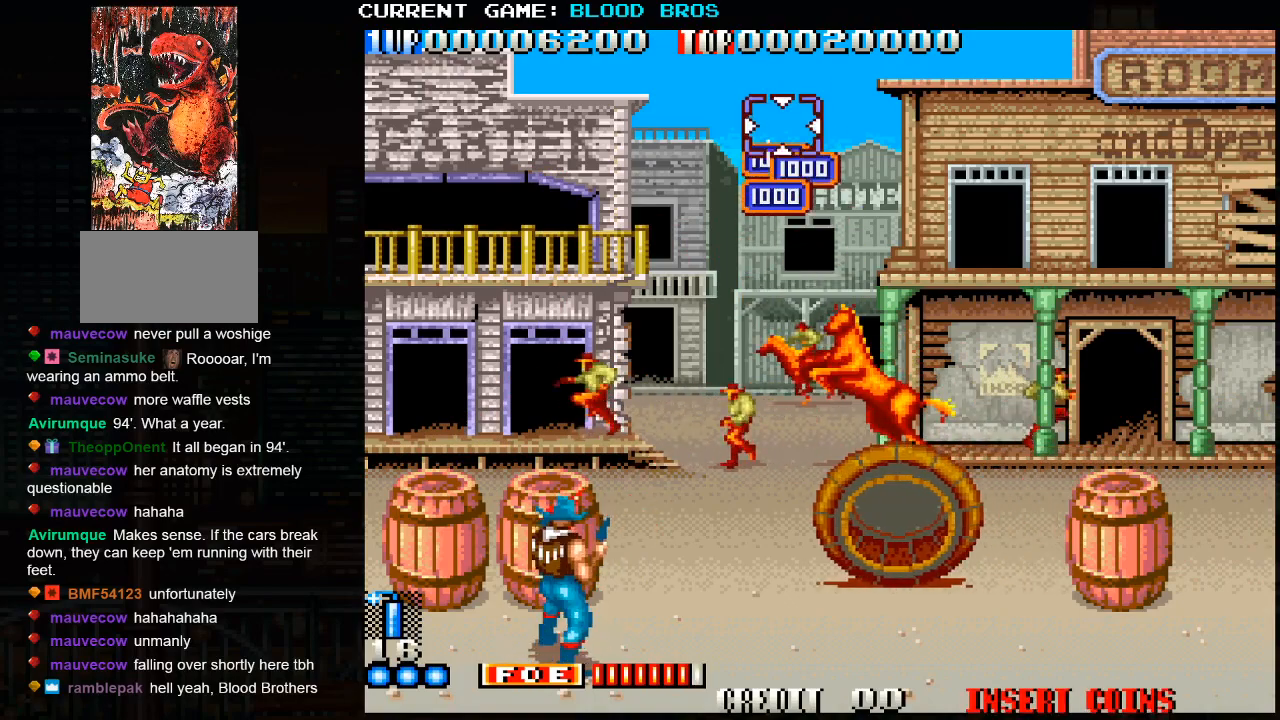
{"buttons": [], "left_stick": "down-right", "events": [[50, "SQUARE", "up"], [50, "left_stick", "up"], [100, "SQUARE", "down"], [150, "SQUARE", "up"], [183, "SQUARE", "down"], [233, "SQUARE", "up"], [267, "SQUARE", "down"], [333, "SQUARE", "up"], [400, "left_stick", "center"], [500, "left_stick", "down-right"]]}
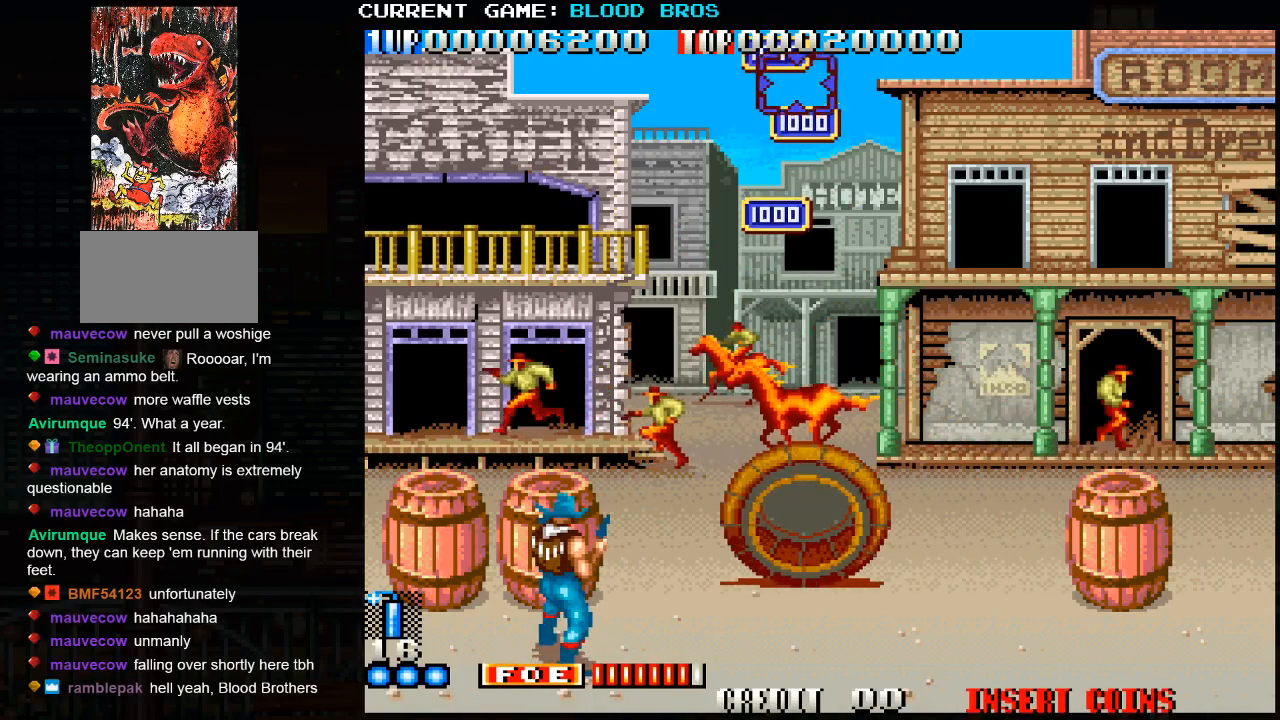
{"buttons": ["SQUARE"], "left_stick": "left", "events": [[333, "left_stick", "center"], [400, "left_stick", "left"], [500, "SQUARE", "down"]]}
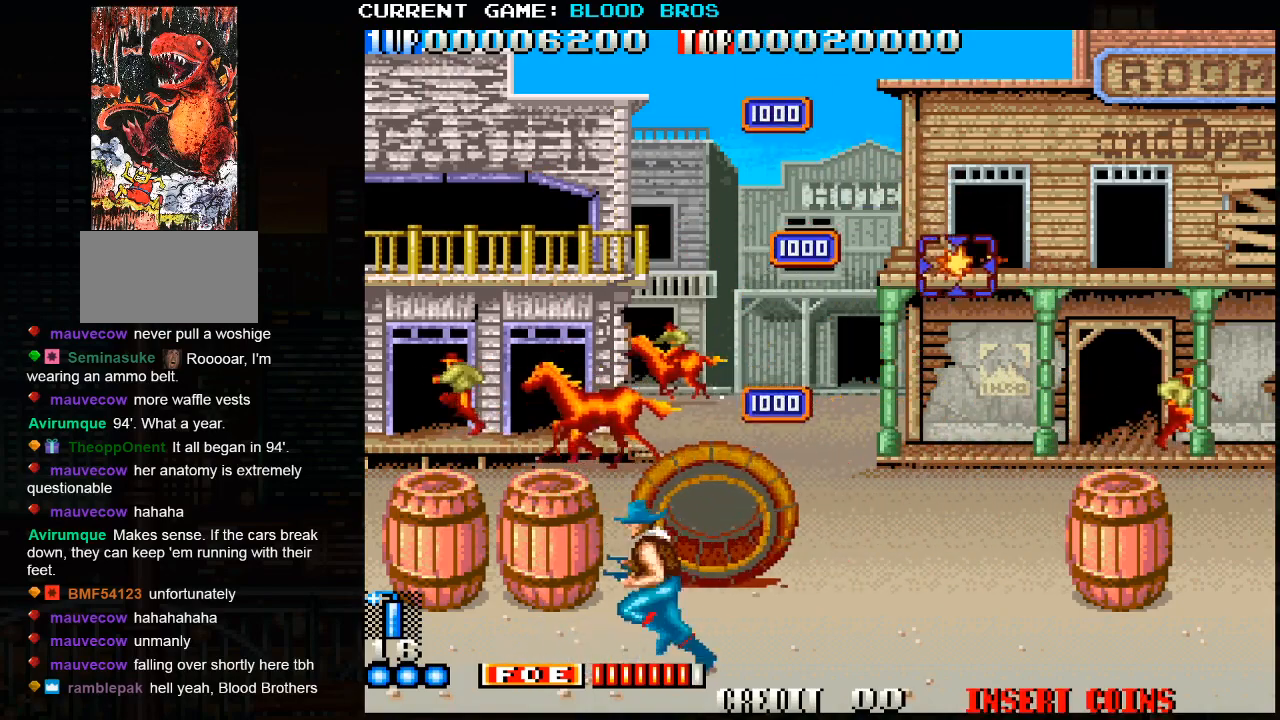
{"buttons": [], "left_stick": "right", "events": [[267, "SQUARE", "up"], [350, "SQUARE", "down"], [417, "left_stick", "center"], [433, "SQUARE", "up"], [483, "left_stick", "right"]]}
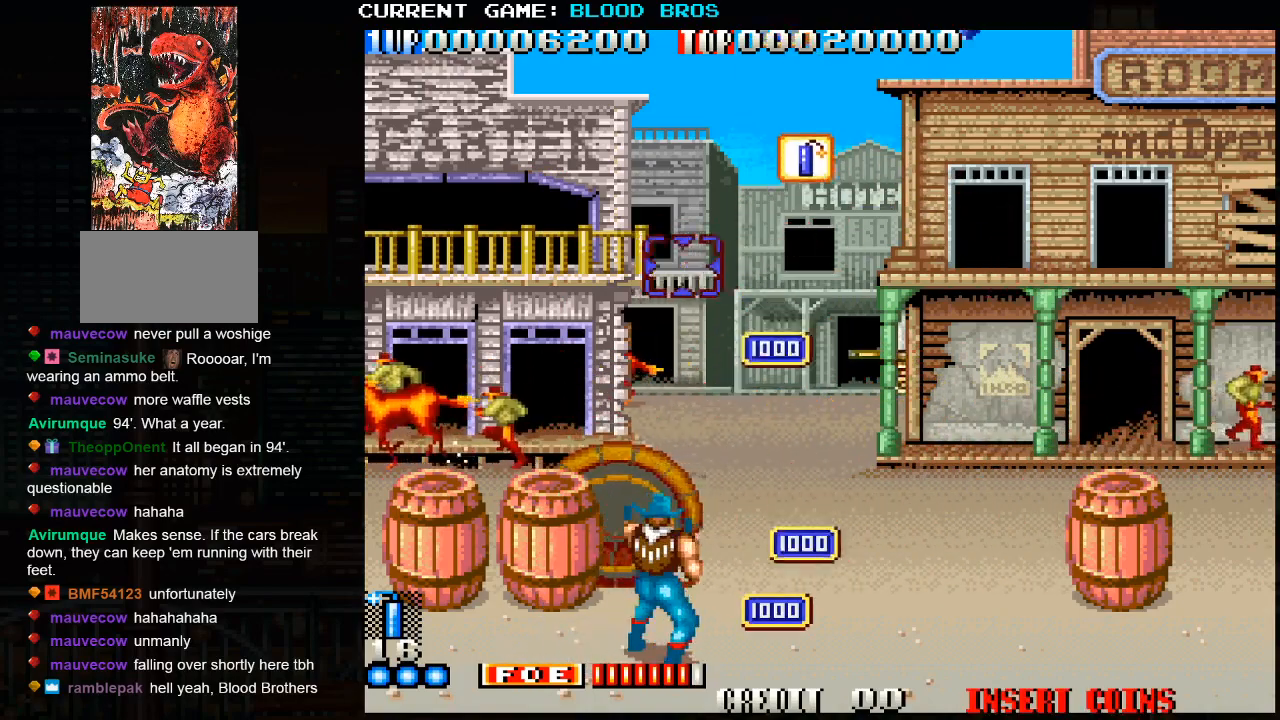
{"buttons": [], "left_stick": "down-right", "events": [[17, "SQUARE", "down"], [83, "left_stick", "left"], [117, "SQUARE", "up"], [167, "left_stick", "center"], [183, "SQUARE", "down"], [250, "left_stick", "right"], [267, "SQUARE", "up"], [317, "left_stick", "down-right"], [350, "SQUARE", "down"], [433, "SQUARE", "up"]]}
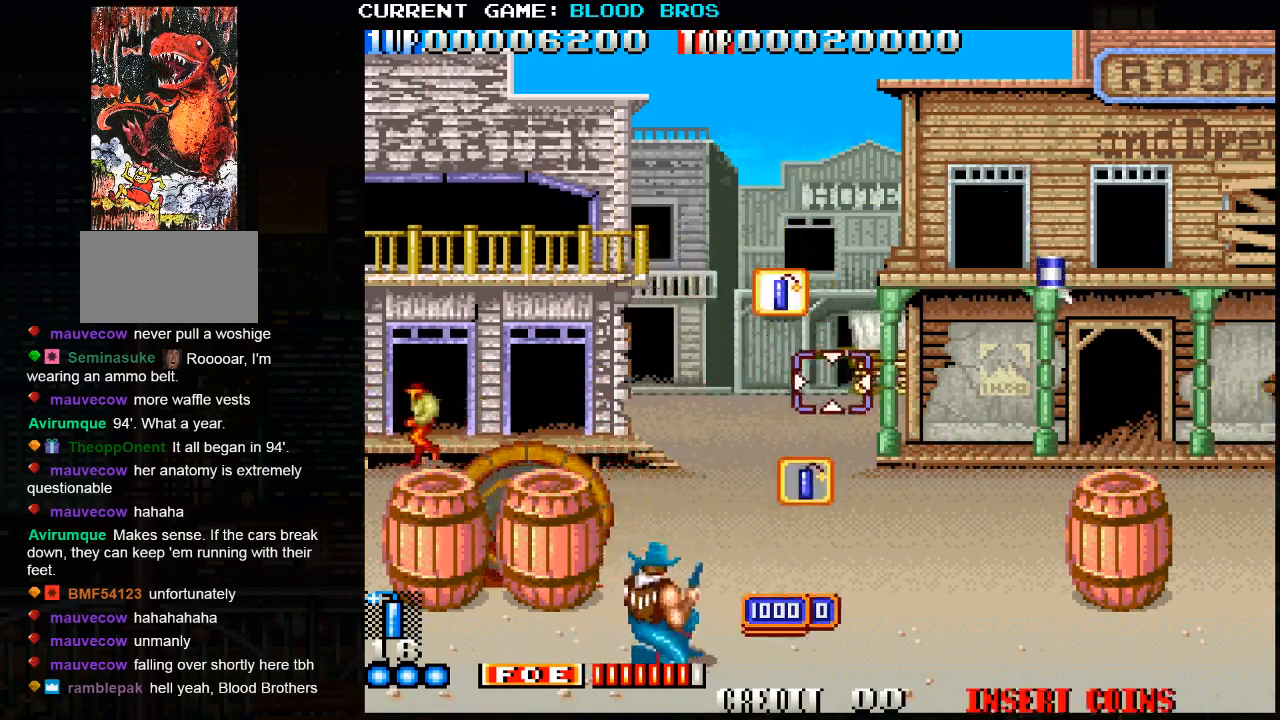
{"buttons": [], "left_stick": "right", "events": [[33, "left_stick", "right"]]}
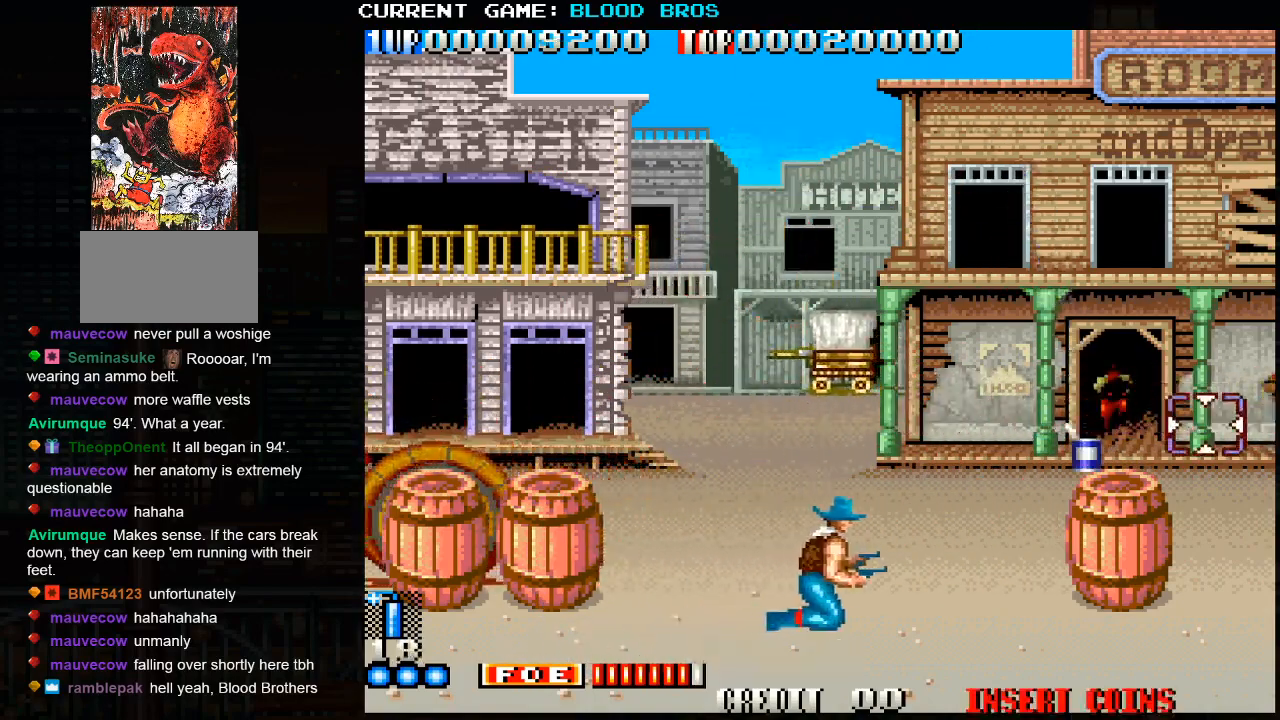
{"buttons": ["SQUARE"], "left_stick": "center", "events": [[17, "left_stick", "down"], [117, "left_stick", "left"], [133, "SQUARE", "down"], [183, "left_stick", "center"], [217, "SQUARE", "up"], [333, "left_stick", "up"], [367, "SQUARE", "down"], [450, "left_stick", "center"]]}
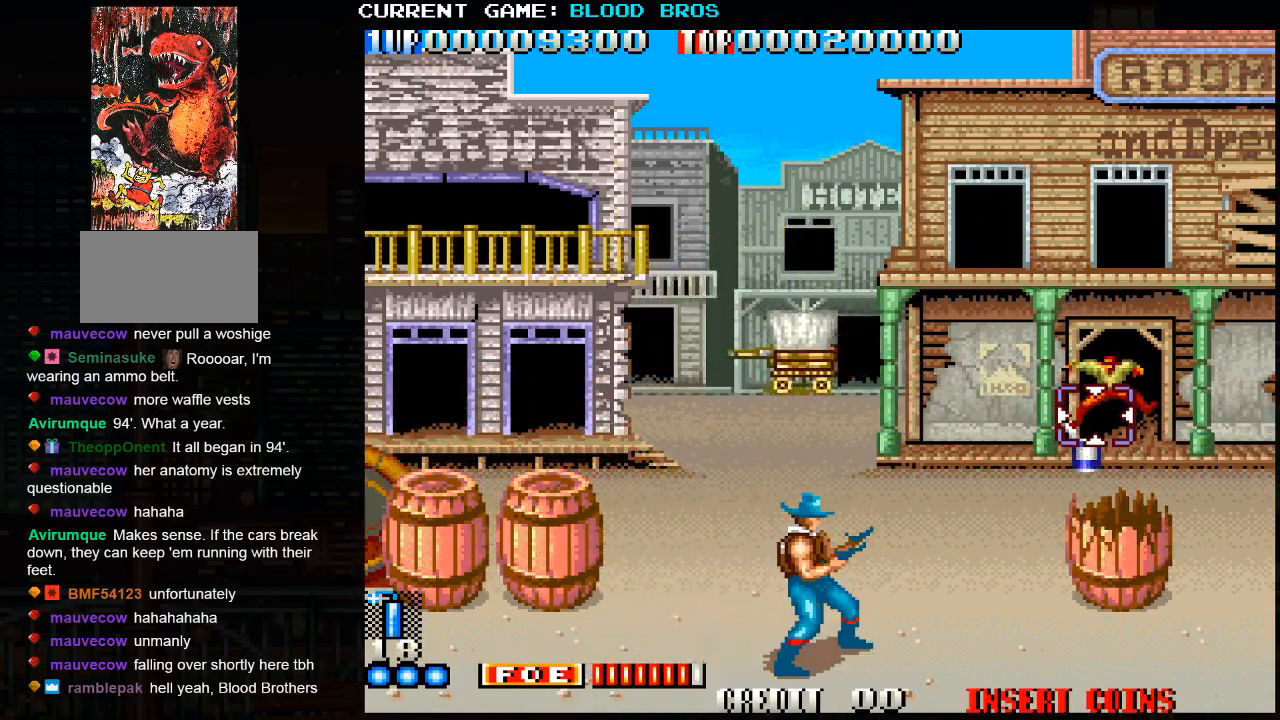
{"buttons": [], "left_stick": "center", "events": [[17, "SQUARE", "up"], [50, "SQUARE", "down"], [100, "SQUARE", "up"], [100, "left_stick", "up"], [167, "SQUARE", "down"], [200, "SQUARE", "up"], [200, "left_stick", "center"], [250, "SQUARE", "down"], [300, "SQUARE", "up"], [350, "SQUARE", "down"], [367, "left_stick", "up"], [400, "SQUARE", "up"], [433, "SQUARE", "down"], [483, "SQUARE", "up"], [500, "left_stick", "center"]]}
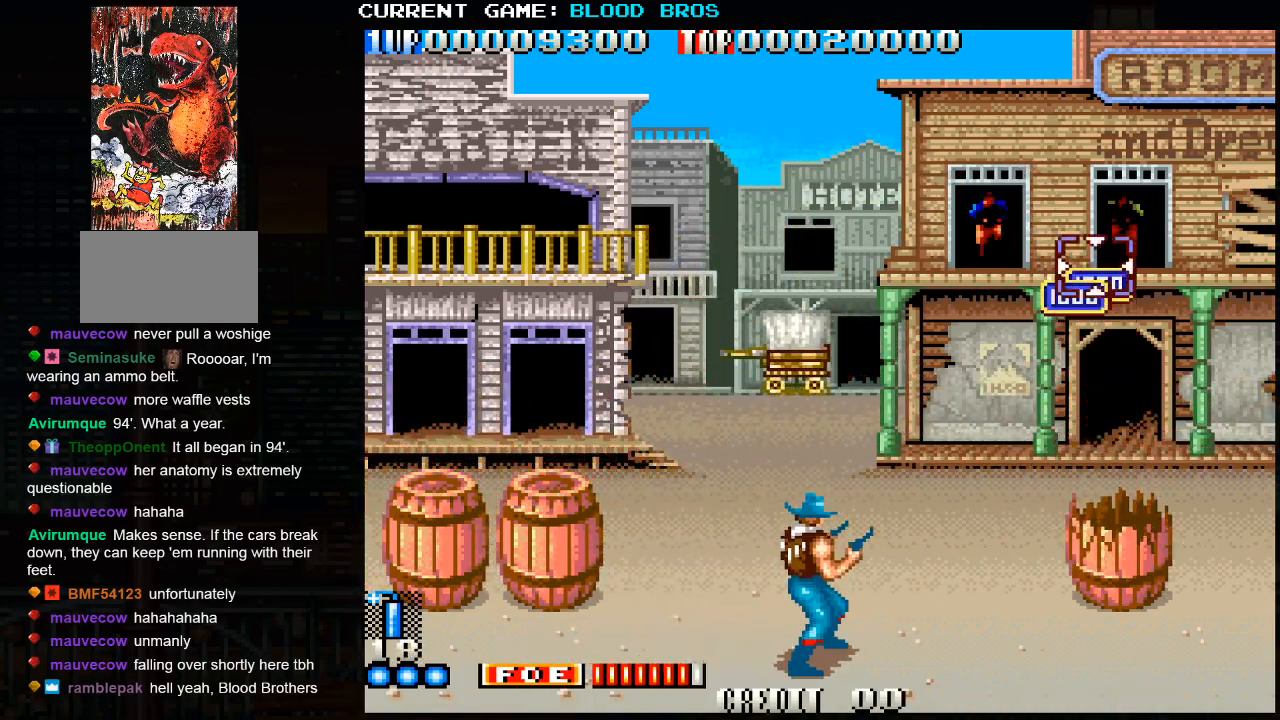
{"buttons": ["SQUARE"], "left_stick": "up", "events": [[33, "SQUARE", "down"], [100, "SQUARE", "up"], [100, "left_stick", "up"], [117, "SQUARE", "down"], [167, "SQUARE", "up"], [200, "left_stick", "center"], [217, "SQUARE", "down"], [283, "SQUARE", "up"], [283, "left_stick", "up"], [300, "SQUARE", "down"], [333, "SQUARE", "up"], [400, "SQUARE", "down"], [450, "SQUARE", "up"], [483, "SQUARE", "down"]]}
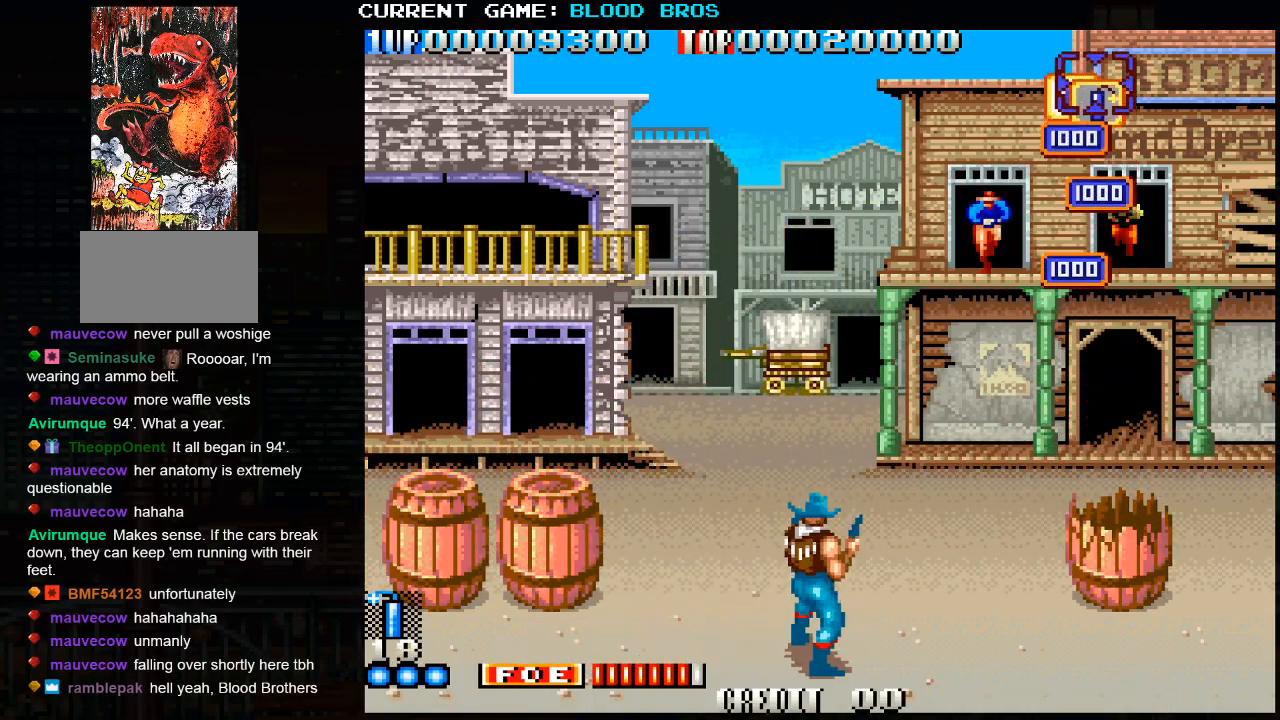
{"buttons": [], "left_stick": "down-left", "events": [[33, "SQUARE", "up"], [83, "SQUARE", "down"], [133, "SQUARE", "up"], [167, "SQUARE", "down"], [217, "SQUARE", "up"], [250, "SQUARE", "down"], [317, "SQUARE", "up"], [333, "left_stick", "left"], [433, "left_stick", "down-left"]]}
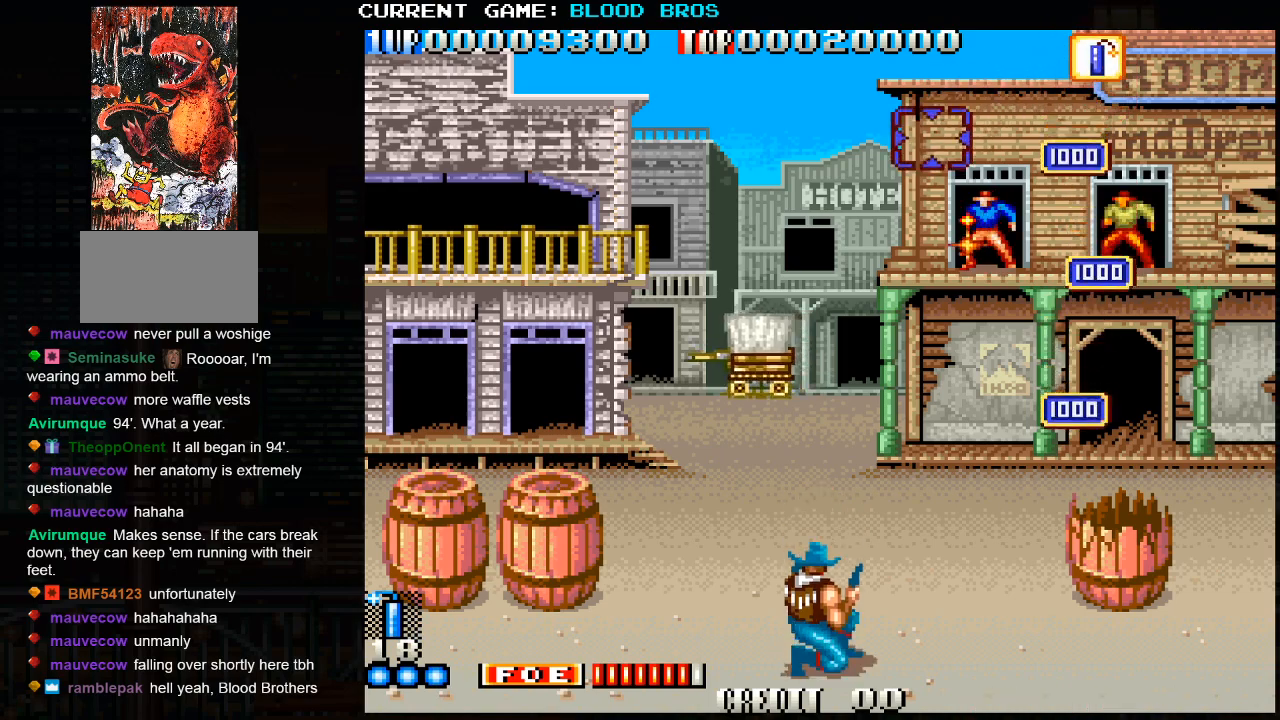
{"buttons": [], "left_stick": "center", "events": [[100, "left_stick", "down-right"], [233, "left_stick", "right"], [483, "left_stick", "center"]]}
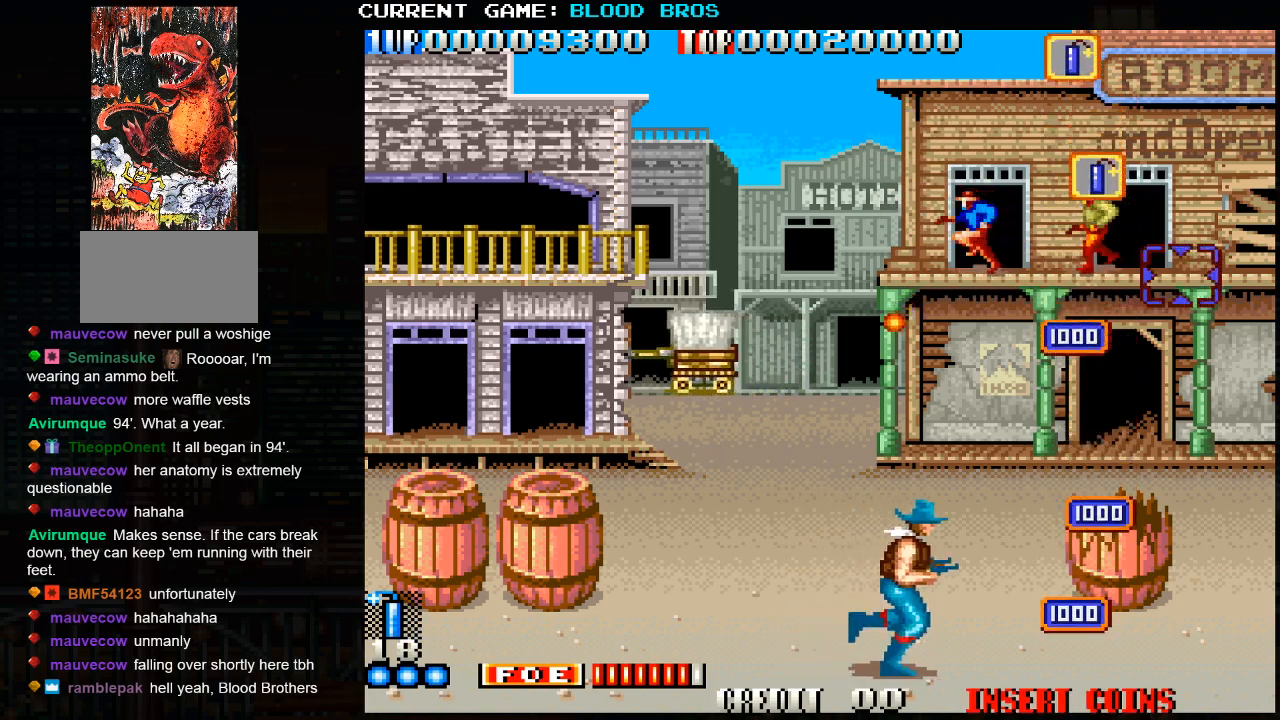
{"buttons": ["SQUARE"], "left_stick": "left", "events": [[33, "left_stick", "left"], [117, "SQUARE", "down"], [183, "left_stick", "down-left"], [200, "SQUARE", "up"], [300, "left_stick", "left"], [317, "SQUARE", "down"], [383, "SQUARE", "up"], [417, "SQUARE", "down"]]}
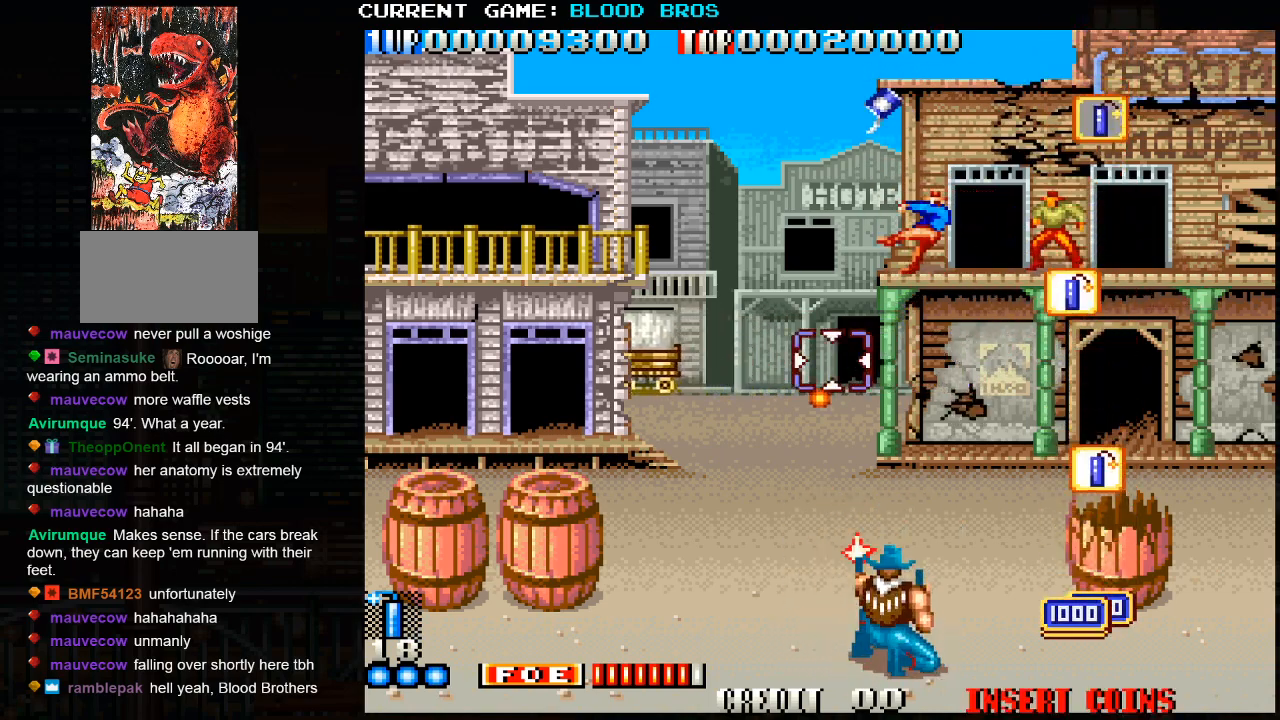
{"buttons": [], "left_stick": "left", "events": [[17, "left_stick", "center"], [67, "SQUARE", "up"], [133, "SQUARE", "down"], [200, "SQUARE", "up"], [217, "SQUARE", "down"], [267, "SQUARE", "up"], [333, "SQUARE", "down"], [400, "SQUARE", "up"], [417, "SQUARE", "down"], [483, "SQUARE", "up"], [500, "left_stick", "left"]]}
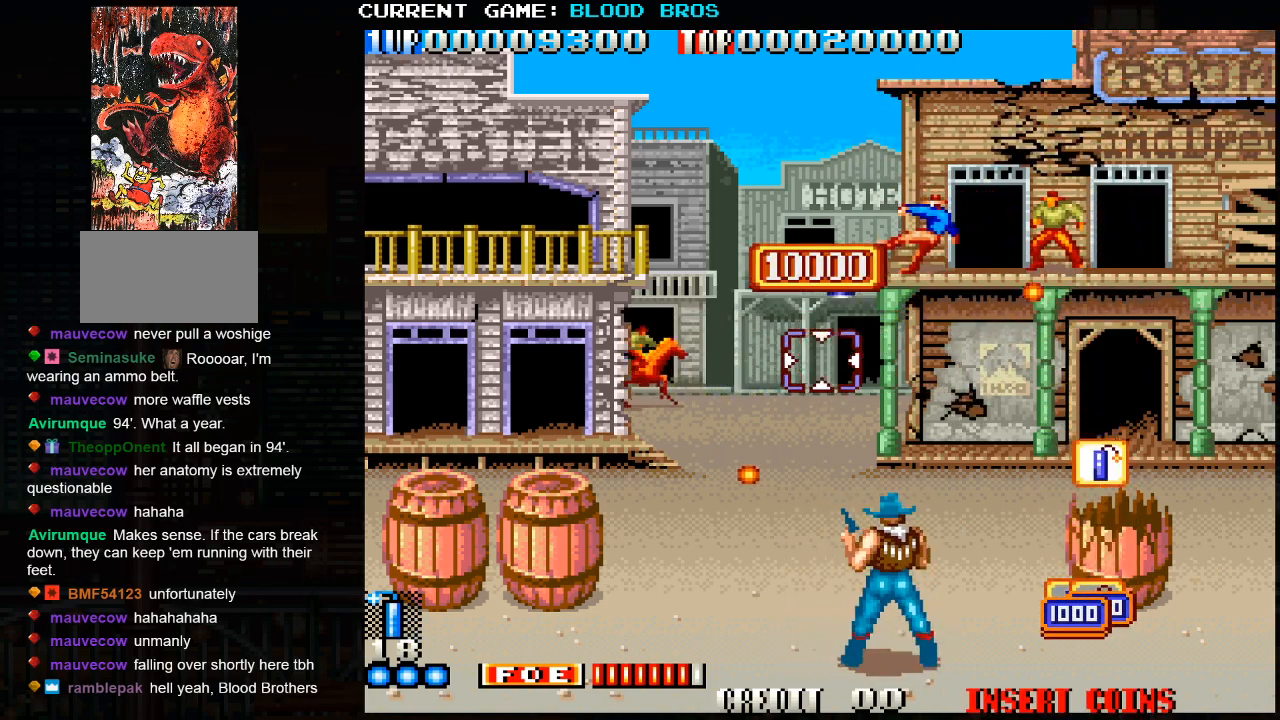
{"buttons": [], "left_stick": "right", "events": [[17, "SQUARE", "down"], [67, "SQUARE", "up"], [83, "left_stick", "center"], [117, "SQUARE", "down"], [133, "SQUARE", "up"], [200, "left_stick", "right"]]}
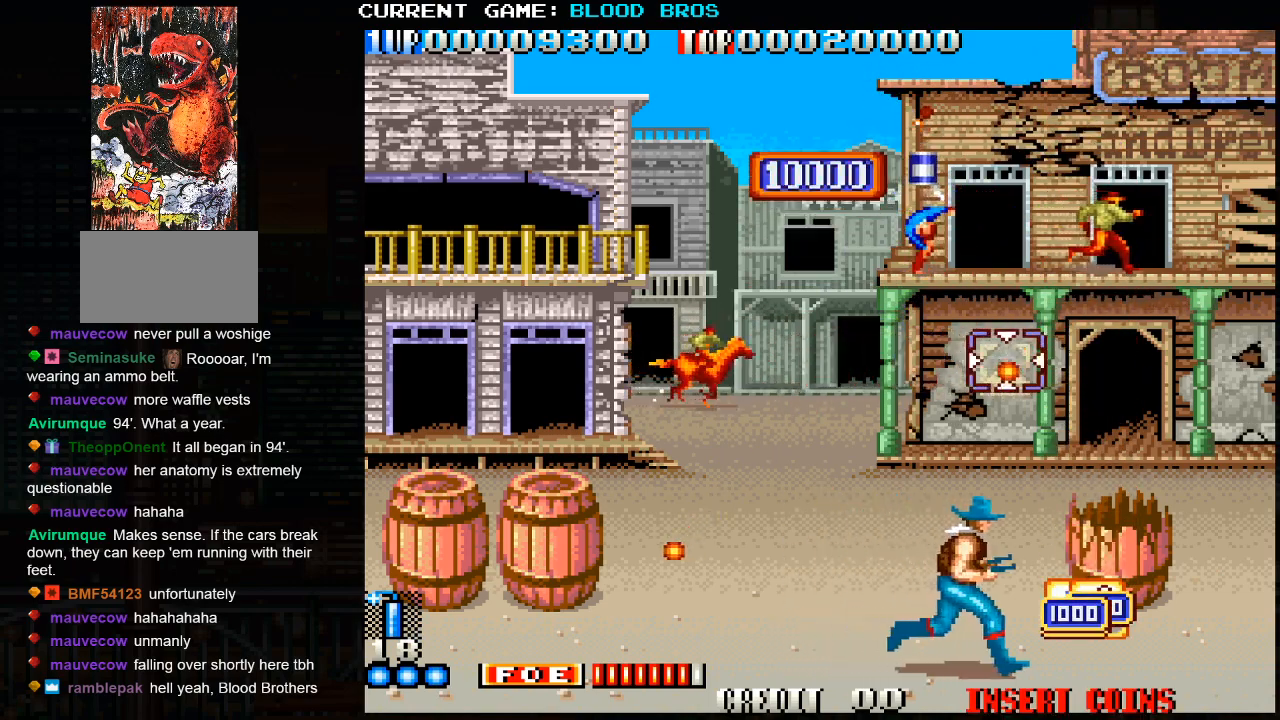
{"buttons": [], "left_stick": "left", "events": [[450, "left_stick", "center"], [500, "left_stick", "left"]]}
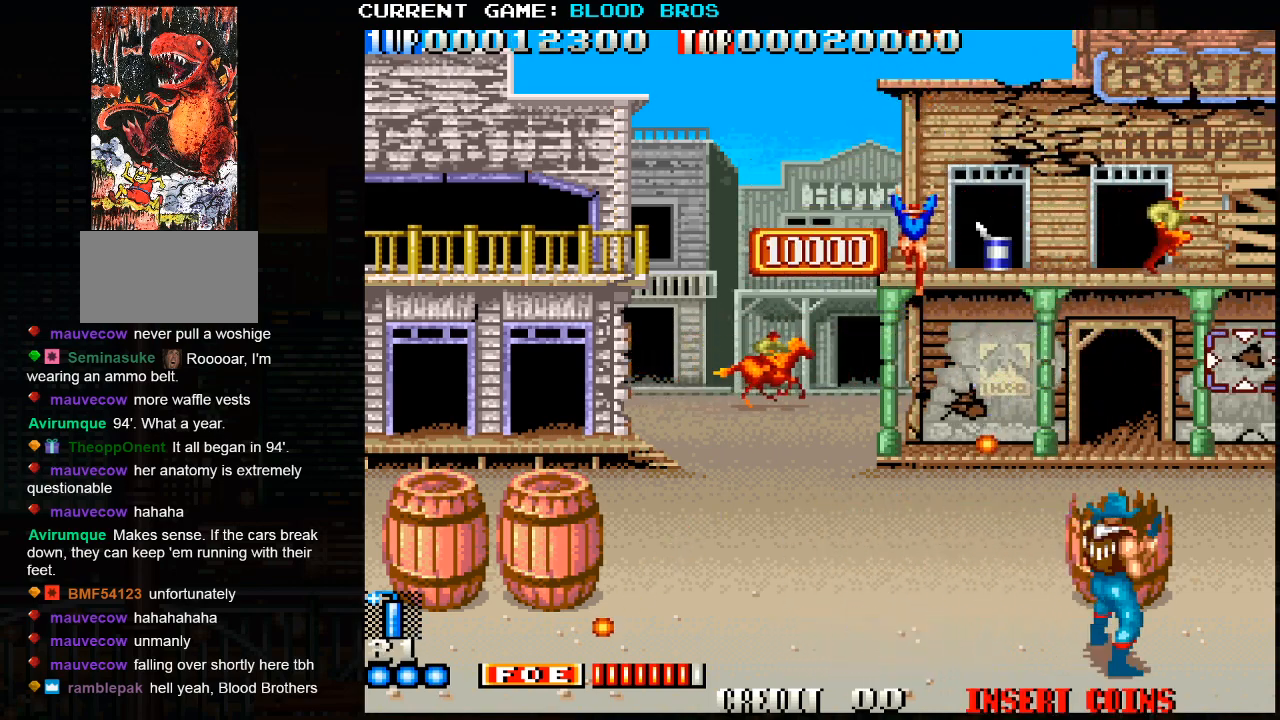
{"buttons": [], "left_stick": "center", "events": [[117, "left_stick", "right"], [467, "left_stick", "center"]]}
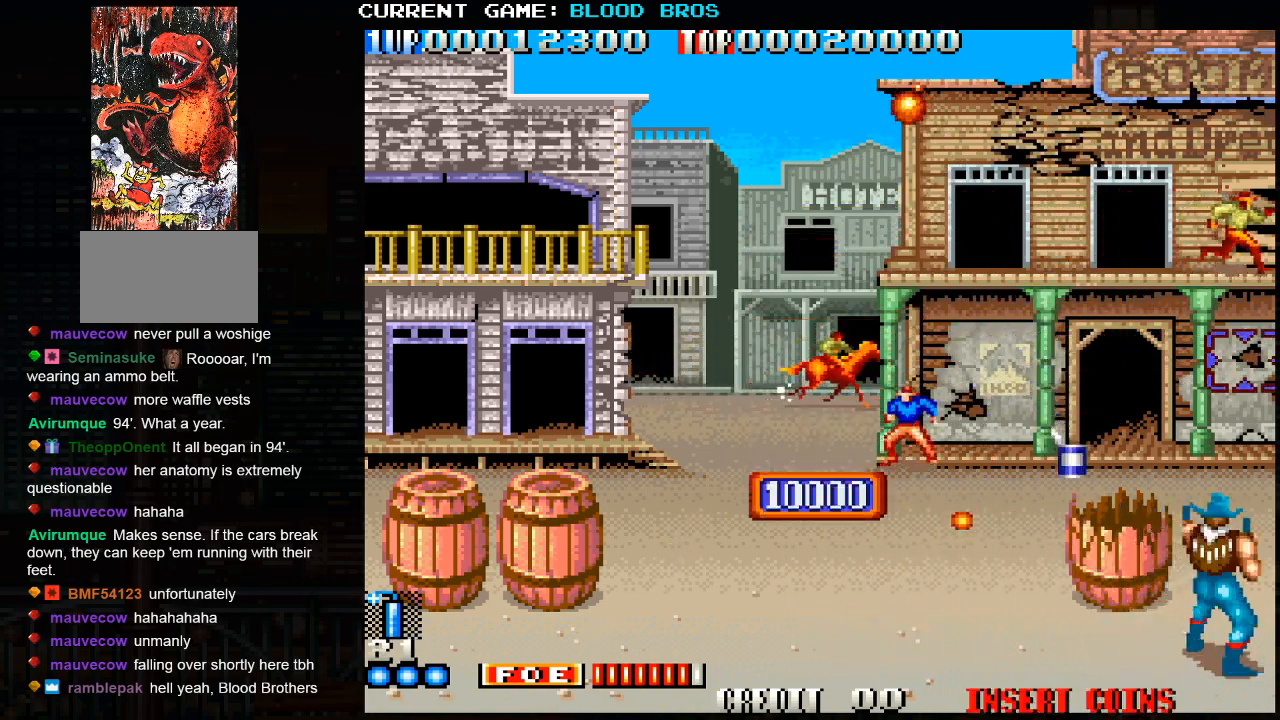
{"buttons": [], "left_stick": "center", "events": [[67, "left_stick", "left"], [317, "left_stick", "center"]]}
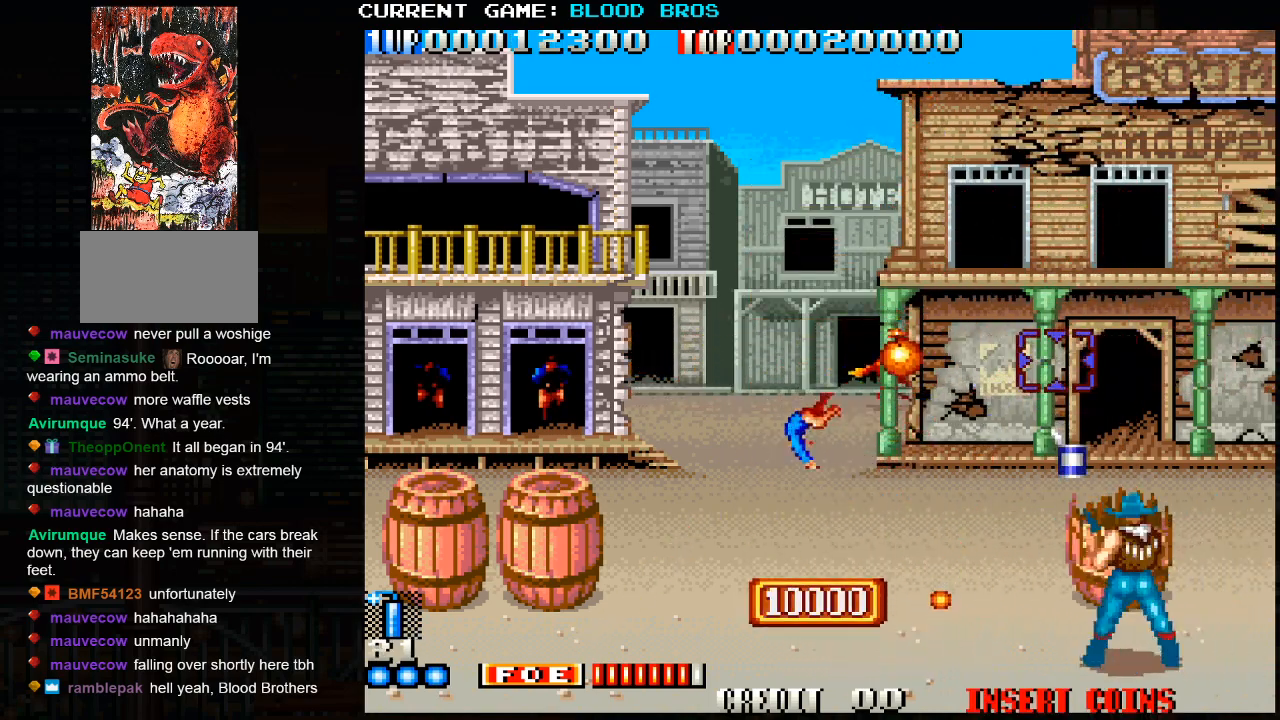
{"buttons": [], "left_stick": "left", "events": [[500, "left_stick", "left"]]}
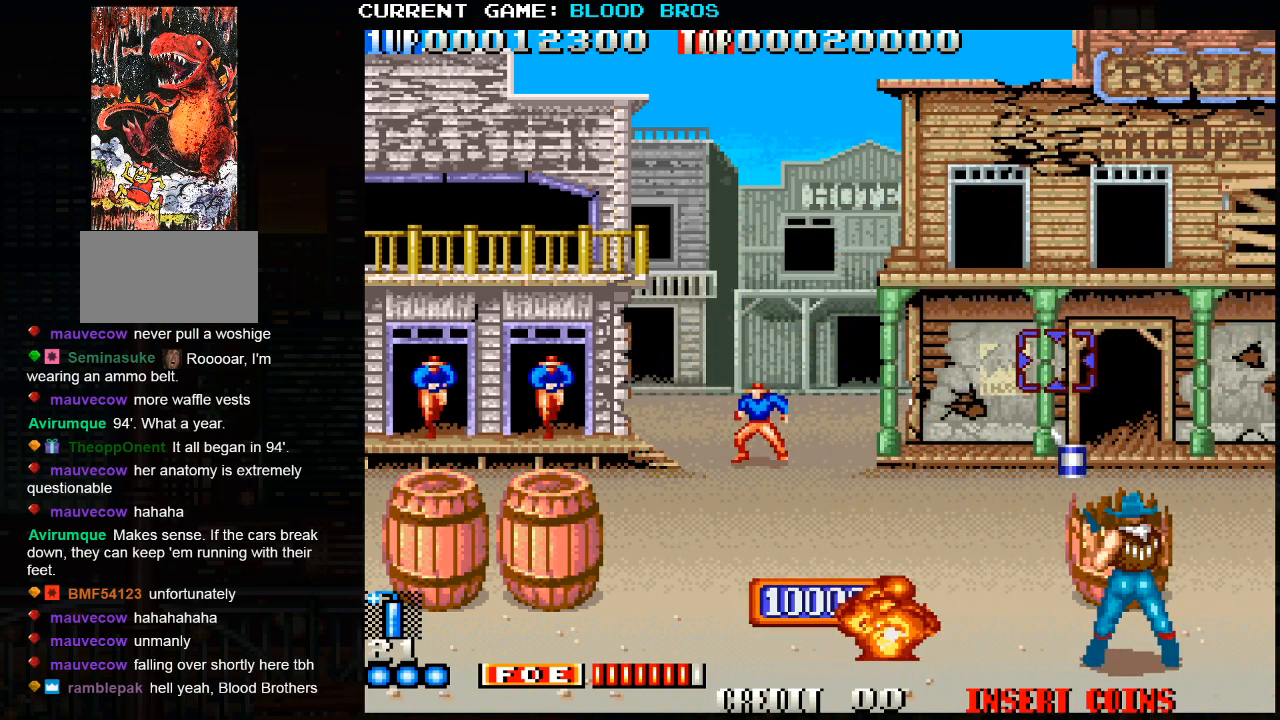
{"buttons": [], "left_stick": "left", "events": [[133, "left_stick", "center"], [417, "left_stick", "left"]]}
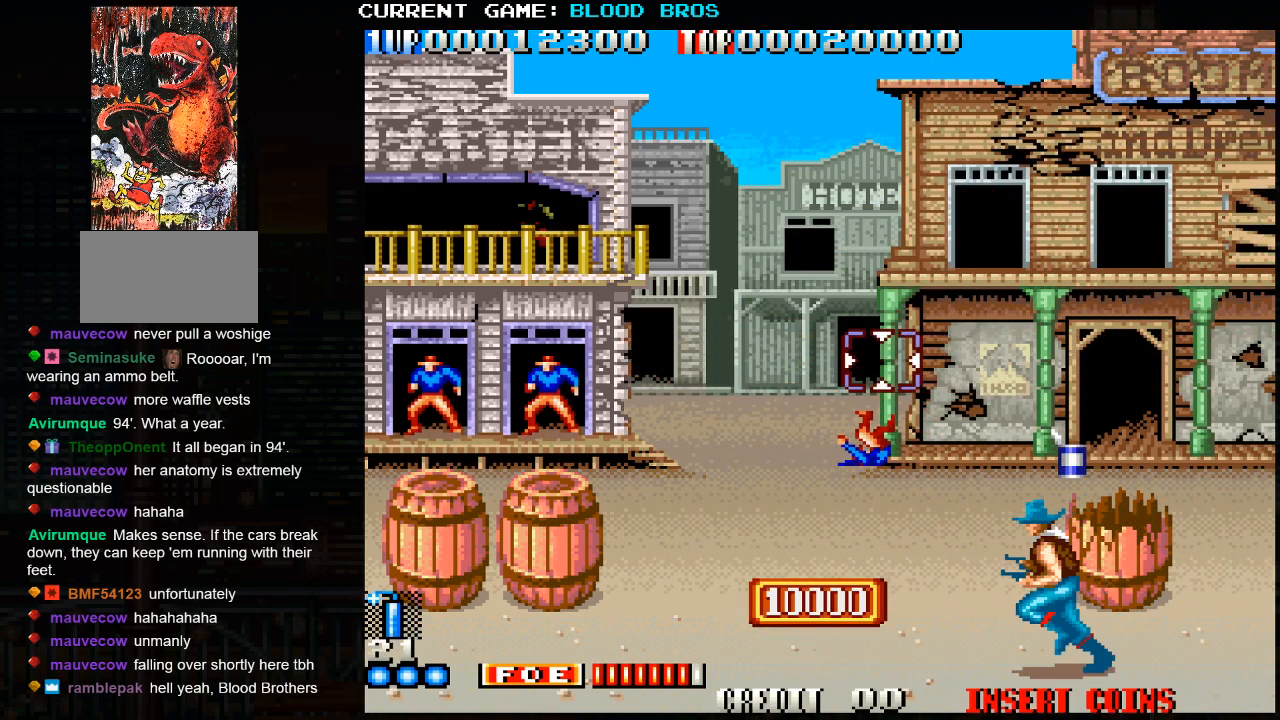
{"buttons": [], "left_stick": "right", "events": [[500, "left_stick", "right"]]}
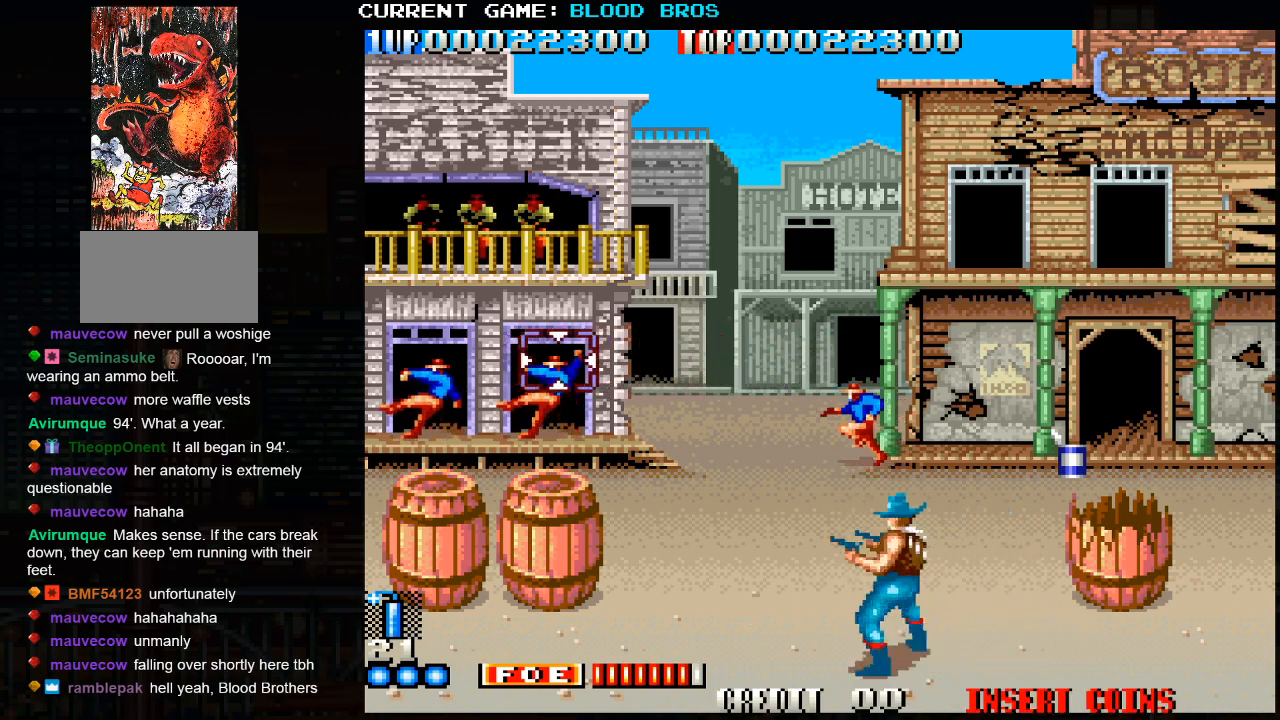
{"buttons": [], "left_stick": "right", "events": [[100, "left_stick", "down-right"], [233, "left_stick", "right"]]}
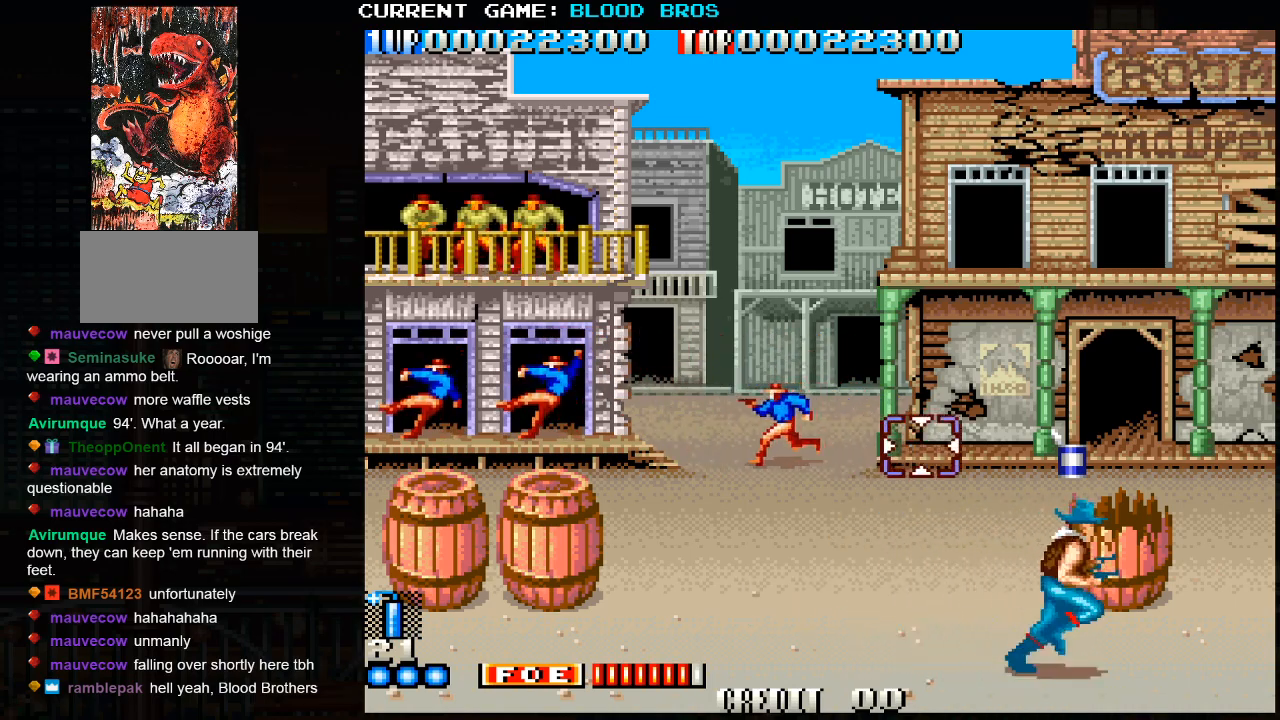
{"buttons": [], "left_stick": "center", "events": [[200, "left_stick", "center"], [217, "SQUARE", "down"], [283, "SQUARE", "up"], [317, "left_stick", "up"], [350, "SQUARE", "down"], [383, "SQUARE", "up"], [417, "SQUARE", "down"], [433, "left_stick", "center"], [483, "SQUARE", "up"]]}
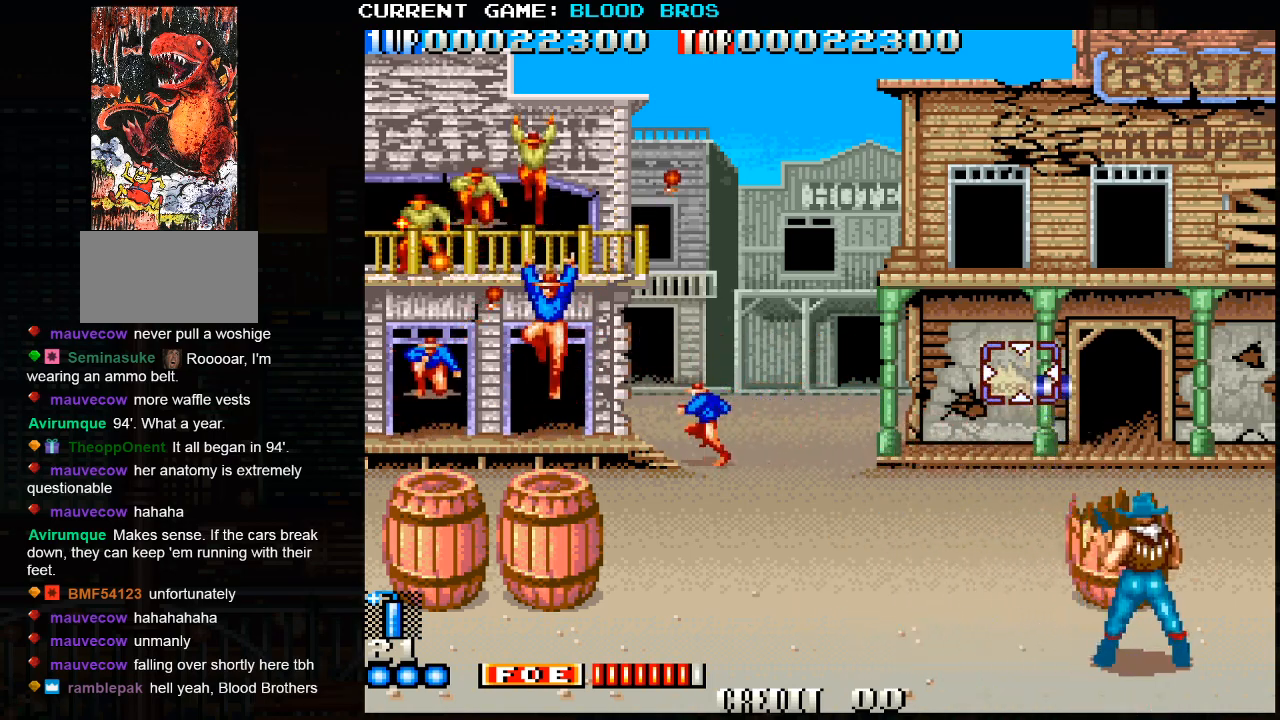
{"buttons": ["SQUARE"], "left_stick": "up", "events": [[17, "SQUARE", "down"], [33, "left_stick", "up"], [67, "SQUARE", "up"], [100, "SQUARE", "down"], [133, "left_stick", "center"], [150, "SQUARE", "up"], [217, "SQUARE", "down"], [233, "SQUARE", "up"], [300, "SQUARE", "down"], [333, "SQUARE", "up"], [383, "SQUARE", "down"], [400, "left_stick", "up"], [433, "SQUARE", "up"], [467, "SQUARE", "down"]]}
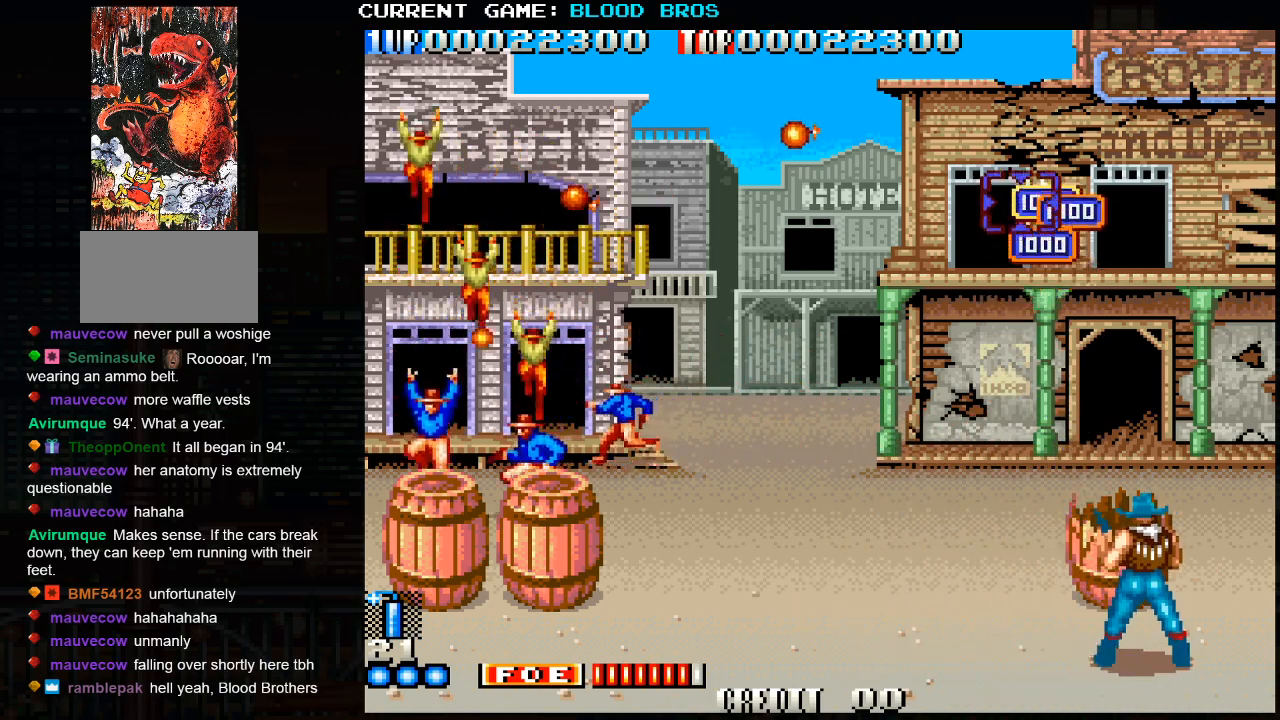
{"buttons": [], "left_stick": "right", "events": [[17, "SQUARE", "up"], [17, "left_stick", "center"], [50, "SQUARE", "down"], [117, "SQUARE", "up"], [117, "left_stick", "up"], [150, "SQUARE", "down"], [200, "SQUARE", "up"], [233, "left_stick", "center"], [250, "SQUARE", "down"], [317, "SQUARE", "up"], [317, "left_stick", "up"], [350, "SQUARE", "down"], [383, "SQUARE", "up"], [433, "SQUARE", "down"], [433, "left_stick", "right"], [483, "SQUARE", "up"]]}
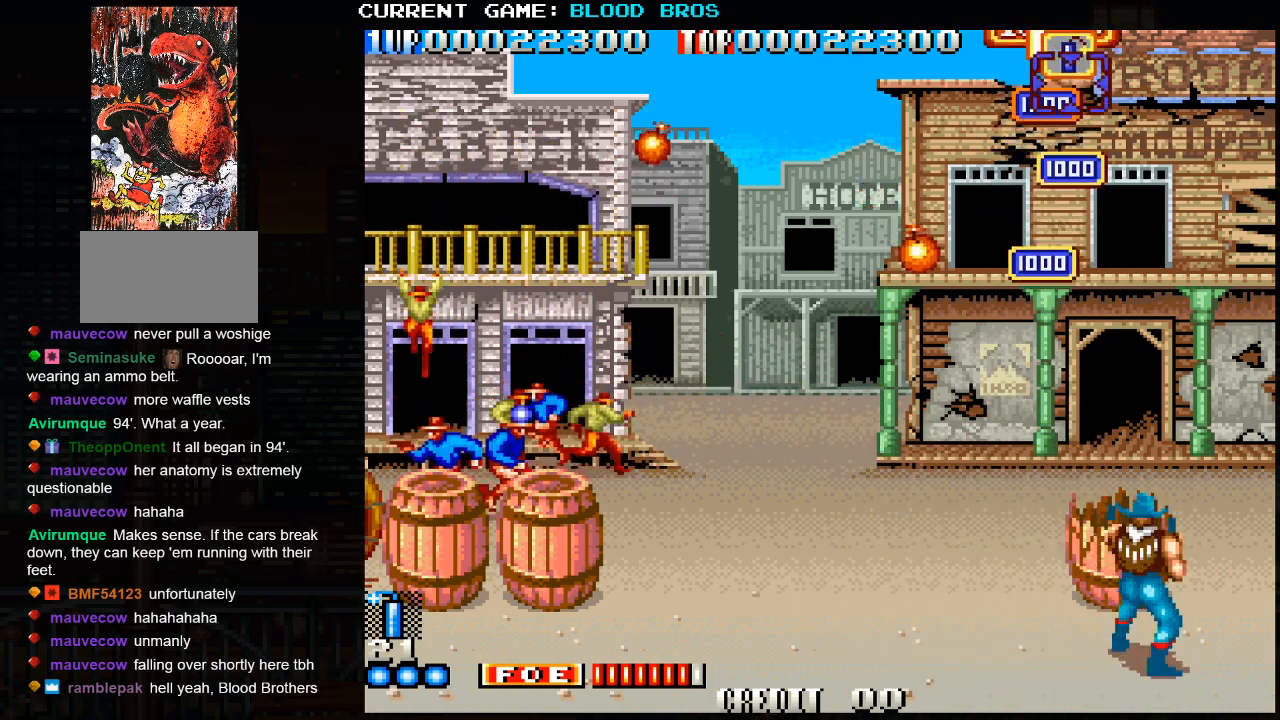
{"buttons": [], "left_stick": "right", "events": [[17, "SQUARE", "down"], [50, "left_stick", "up"], [83, "SQUARE", "up"], [100, "SQUARE", "down"], [150, "left_stick", "down-right"], [167, "SQUARE", "up"], [350, "left_stick", "right"]]}
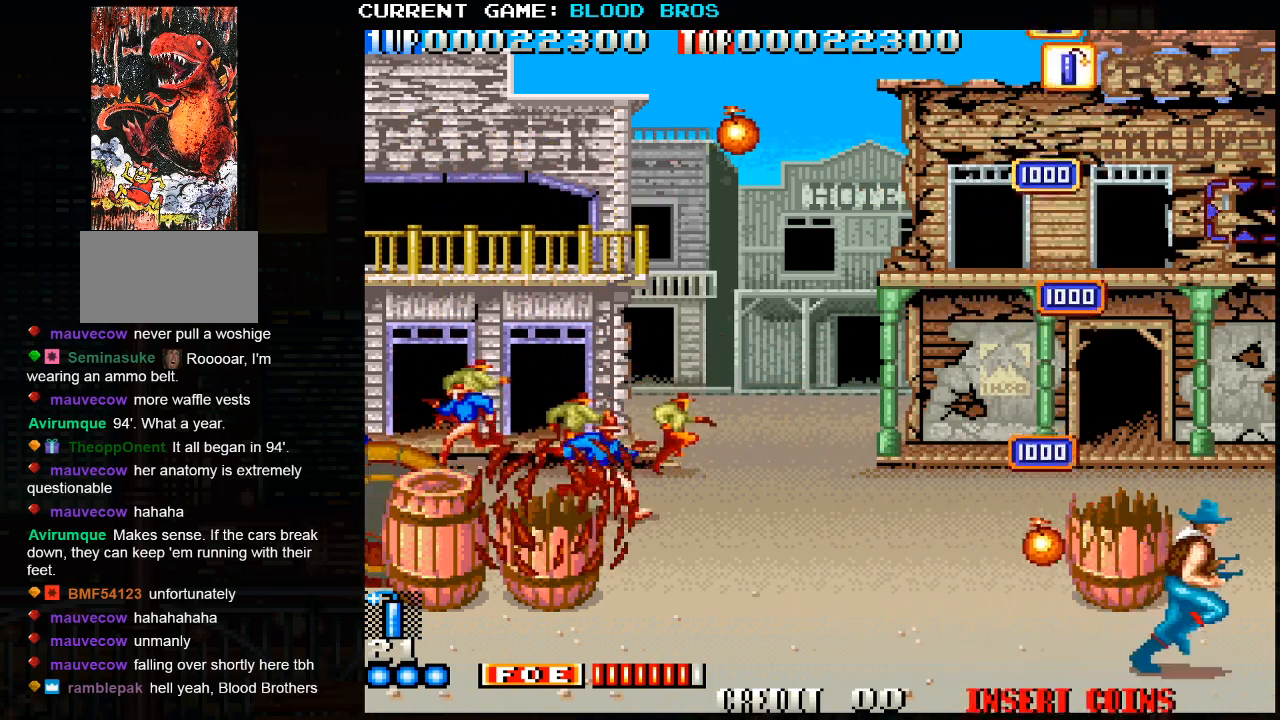
{"buttons": [], "left_stick": "center", "events": [[300, "left_stick", "center"]]}
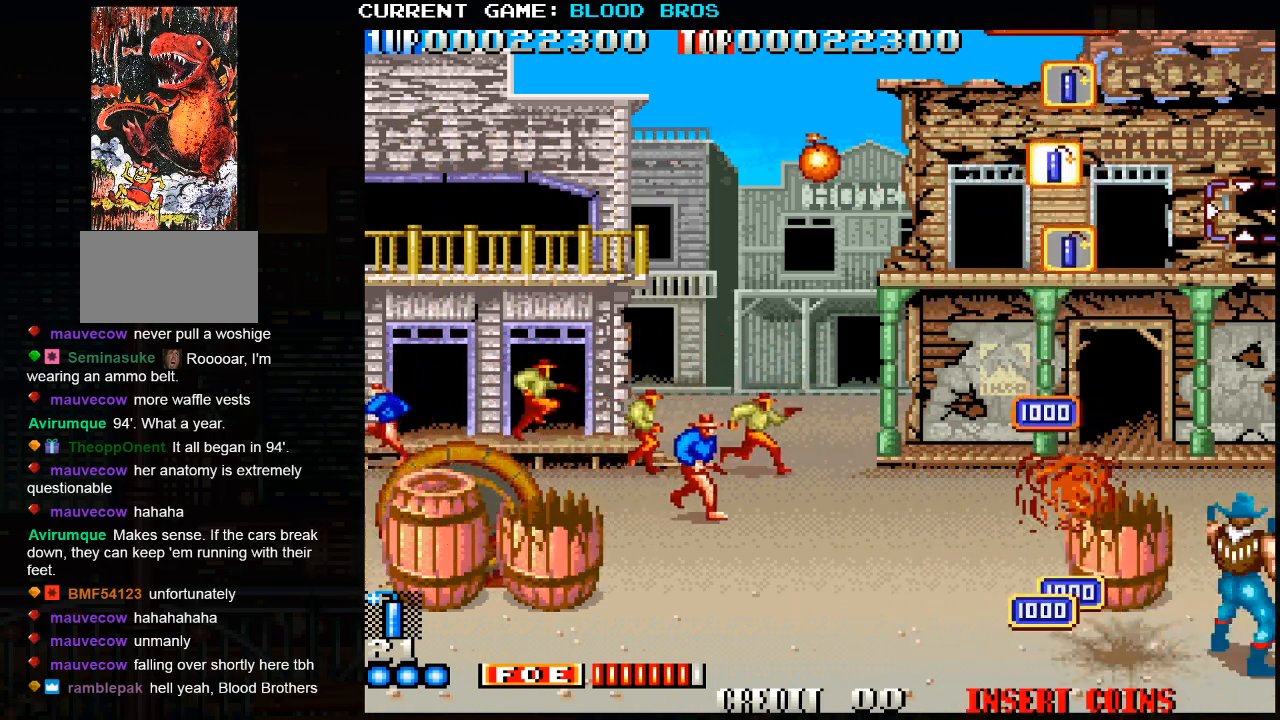
{"buttons": [], "left_stick": "left", "events": [[50, "left_stick", "left"]]}